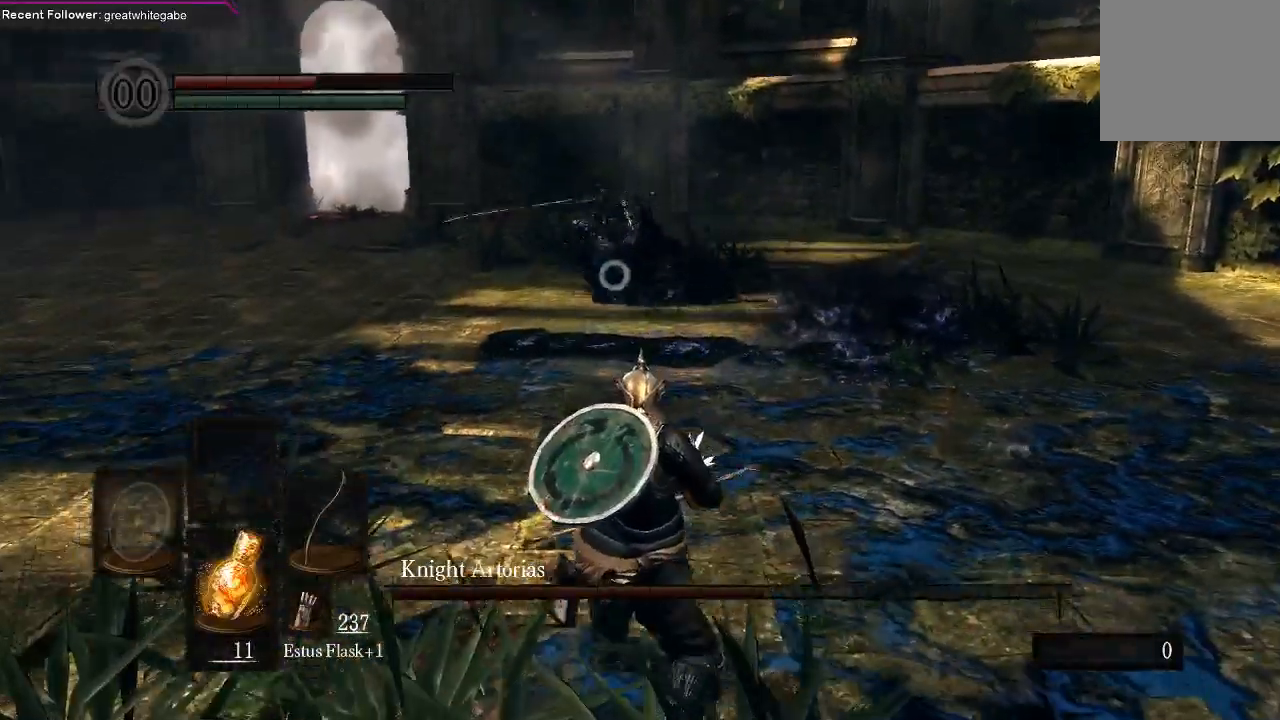
Gameplay with a controller (Xbox layout); each line is a JSON object with the inputs held at the frame after it. "events" lists button and stick changes between this image and that frame as [ms after this image, input, new state], when the widget could be followed in between.
{"buttons": [], "left_stick": "down", "right_stick": "center", "events": []}
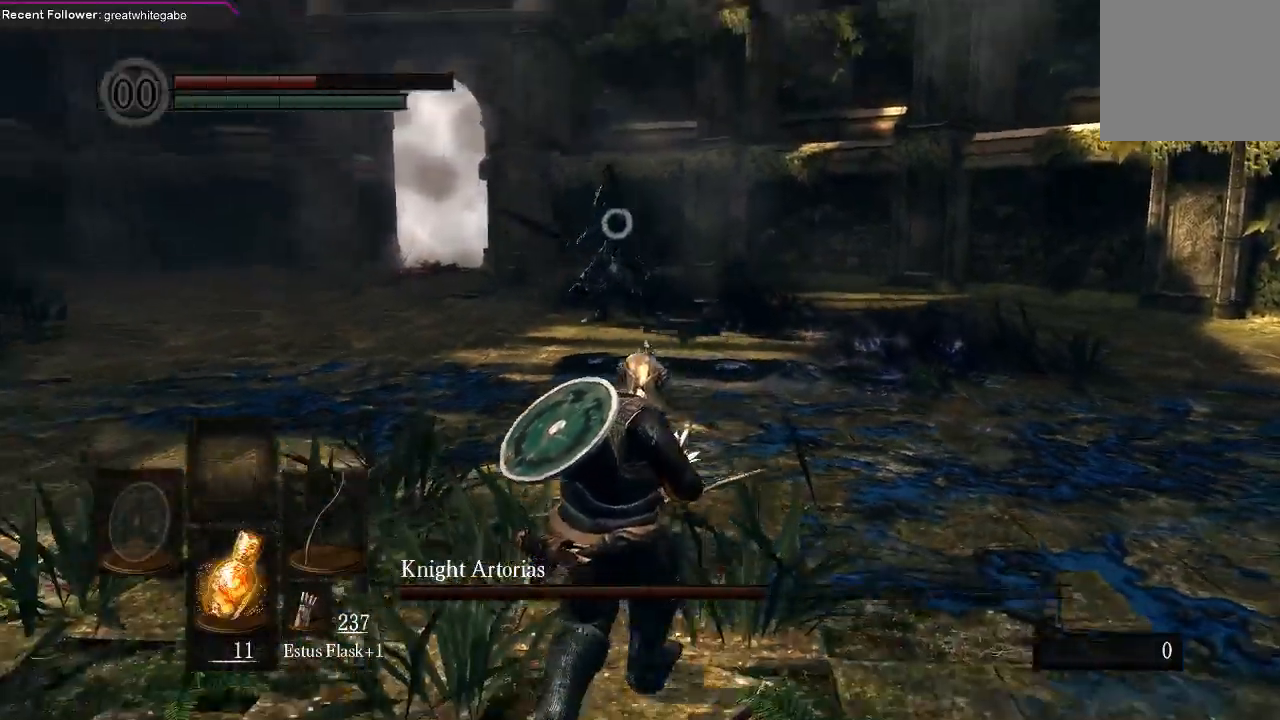
{"buttons": [], "left_stick": "down-left", "right_stick": "center", "events": [[367, "left_stick", "down-left"]]}
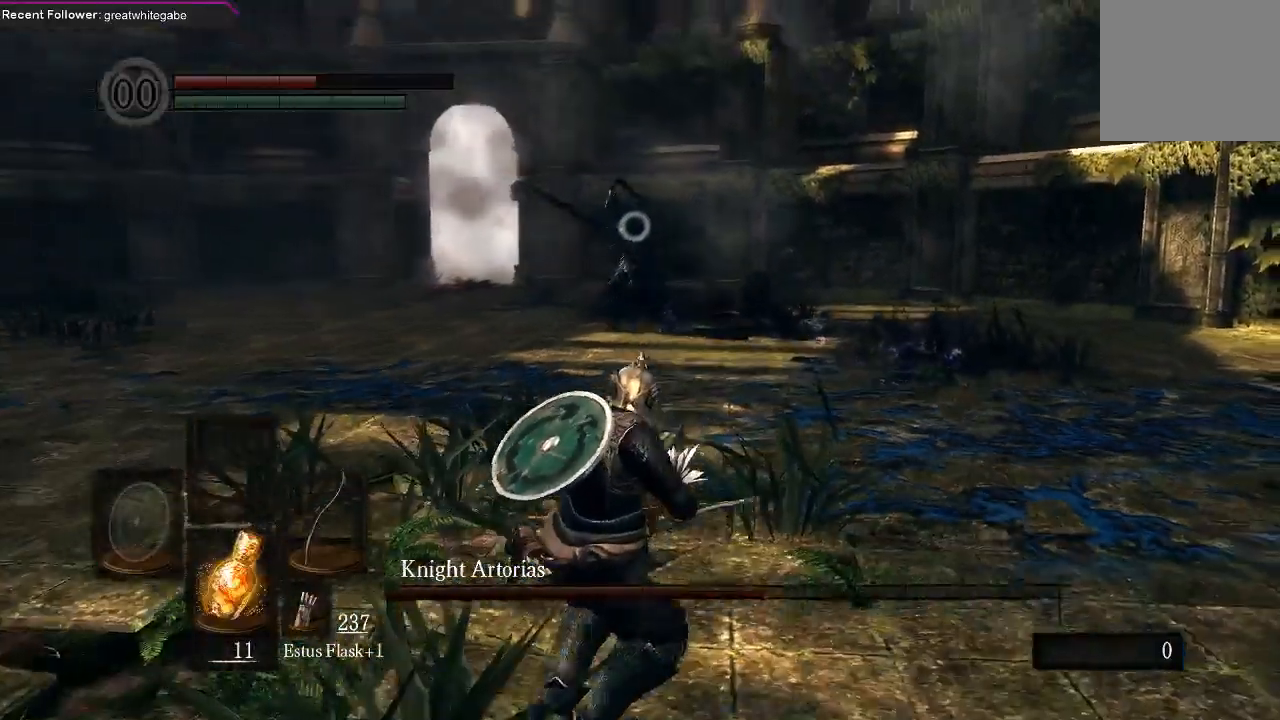
{"buttons": [], "left_stick": "center", "right_stick": "center", "events": [[67, "R1", "down"], [200, "R1", "up"], [200, "left_stick", "center"]]}
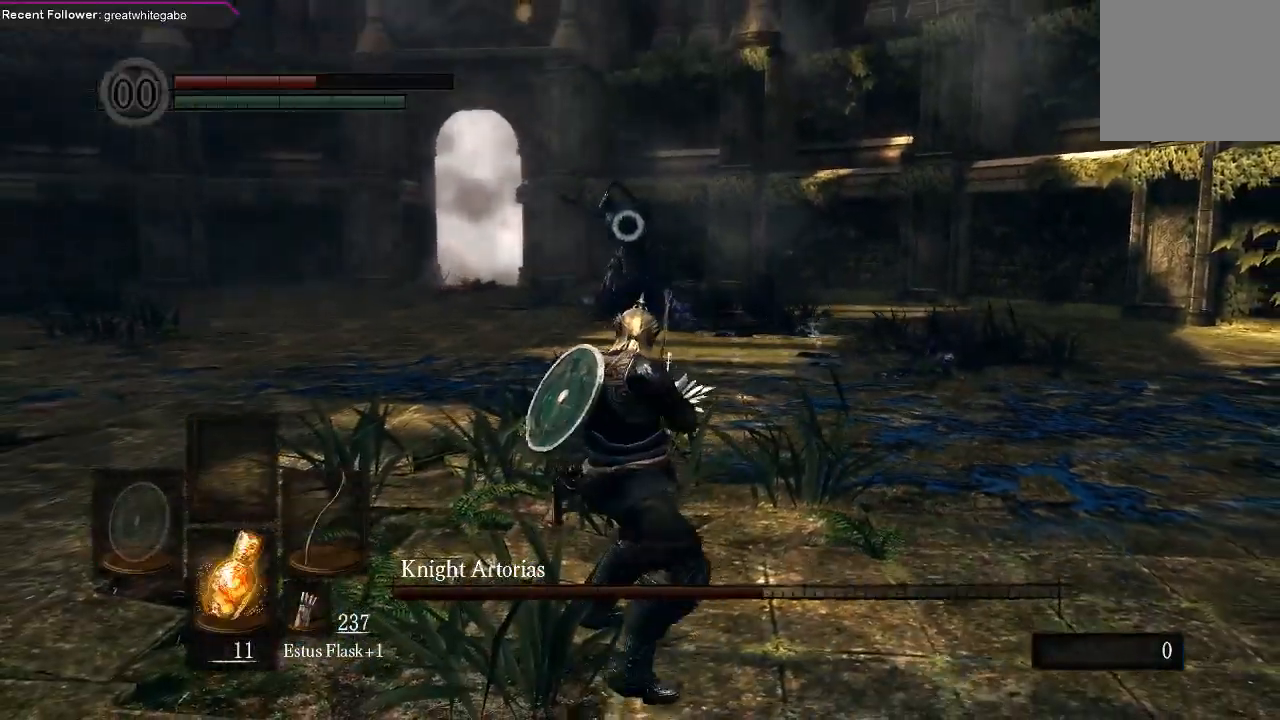
{"buttons": [], "left_stick": "center", "right_stick": "center", "events": []}
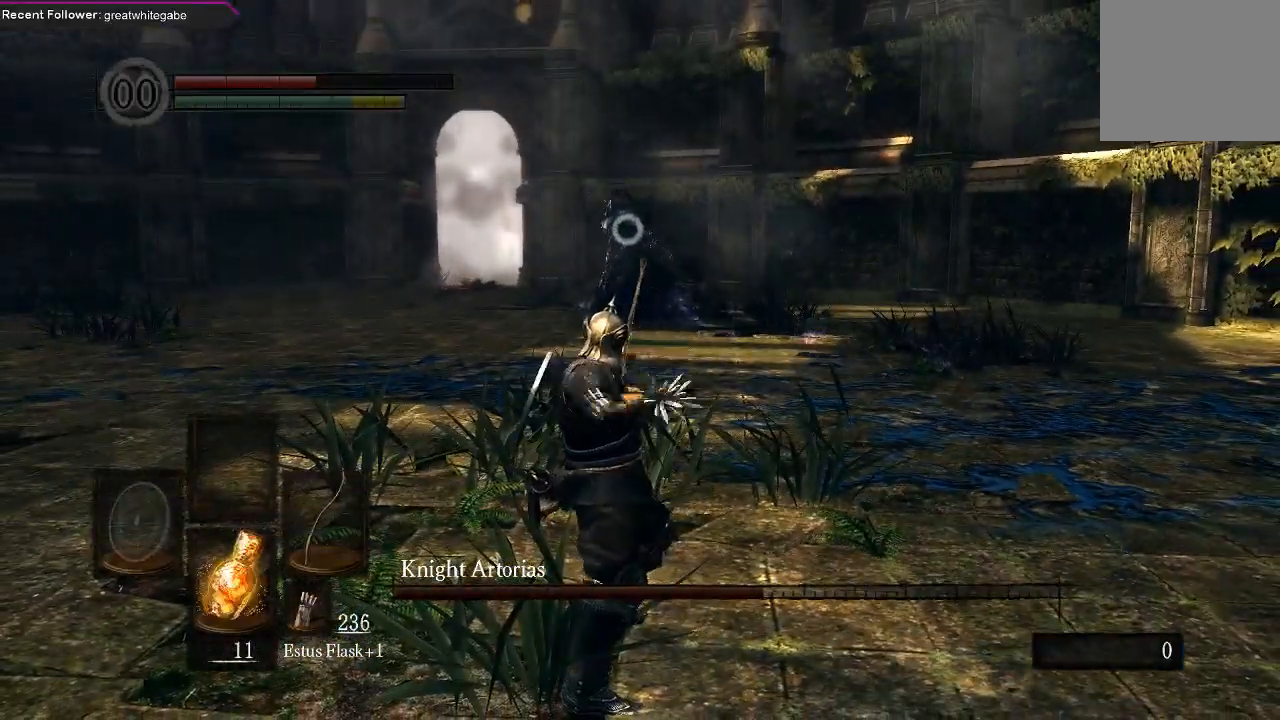
{"buttons": [], "left_stick": "down", "right_stick": "center", "events": [[267, "left_stick", "down"]]}
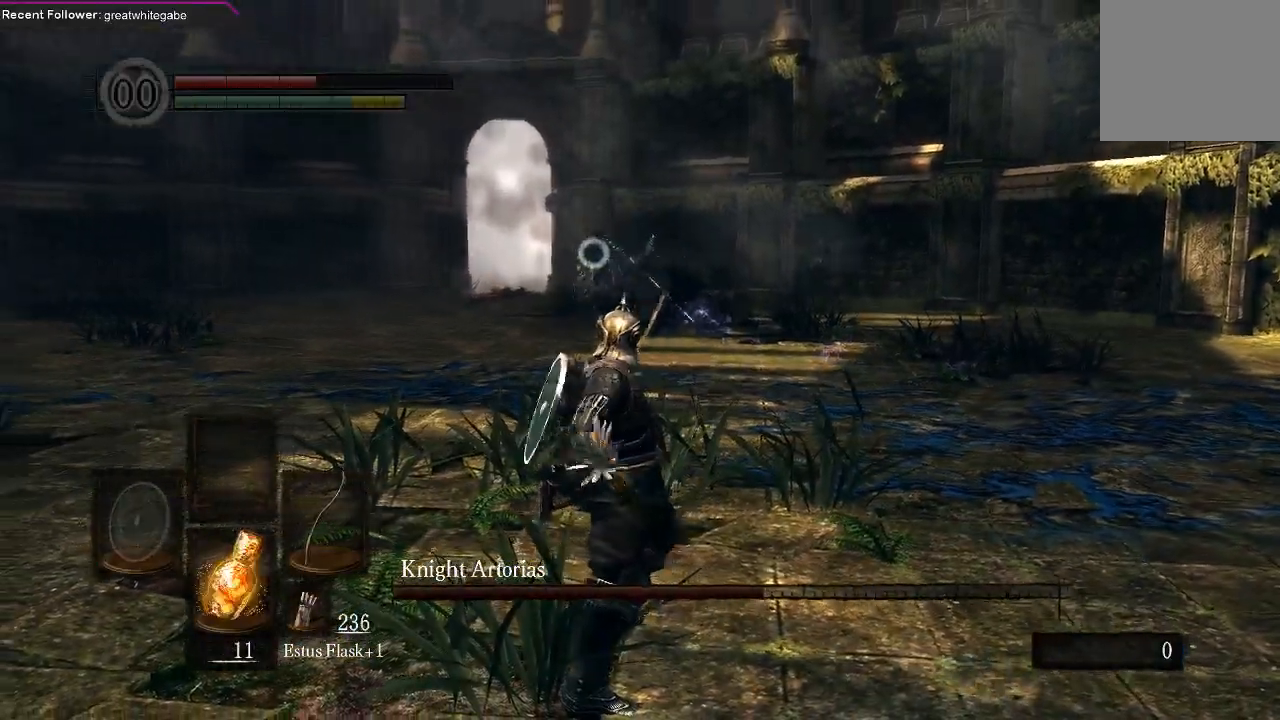
{"buttons": [], "left_stick": "down-left", "right_stick": "center", "events": [[200, "left_stick", "down-left"]]}
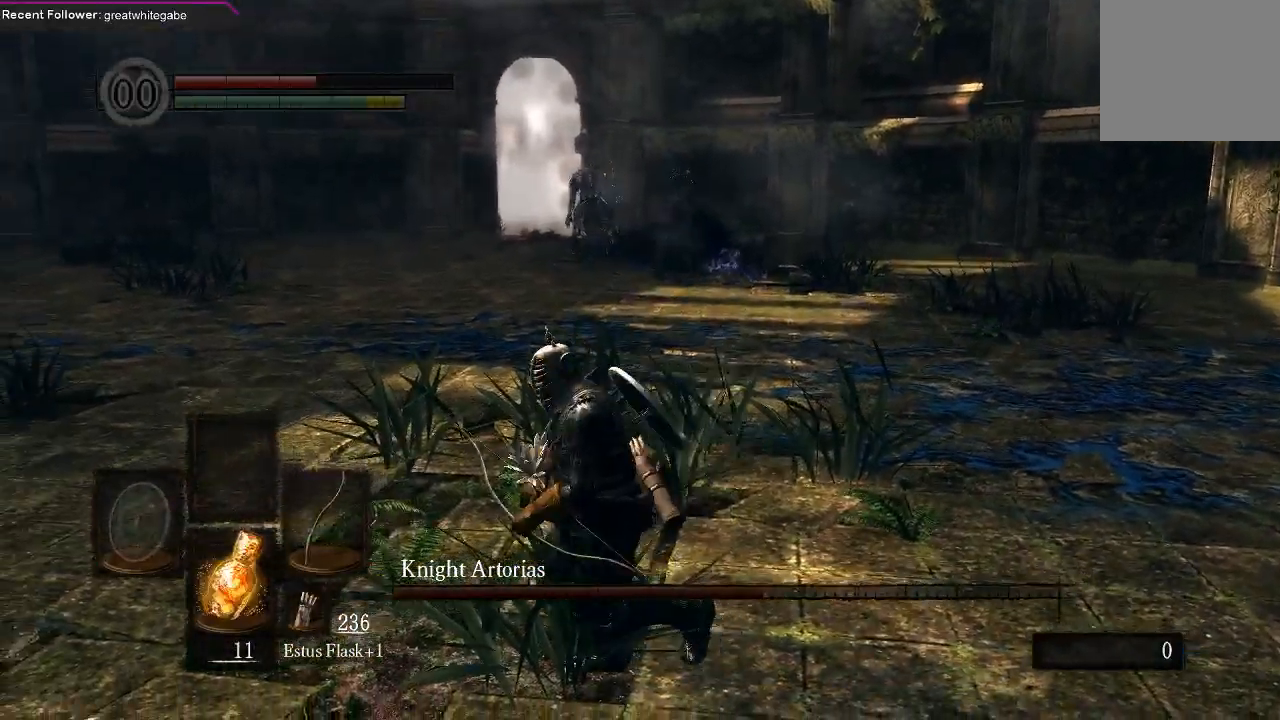
{"buttons": [], "left_stick": "up", "right_stick": "center", "events": [[67, "left_stick", "left"], [233, "left_stick", "up-left"], [333, "left_stick", "up"]]}
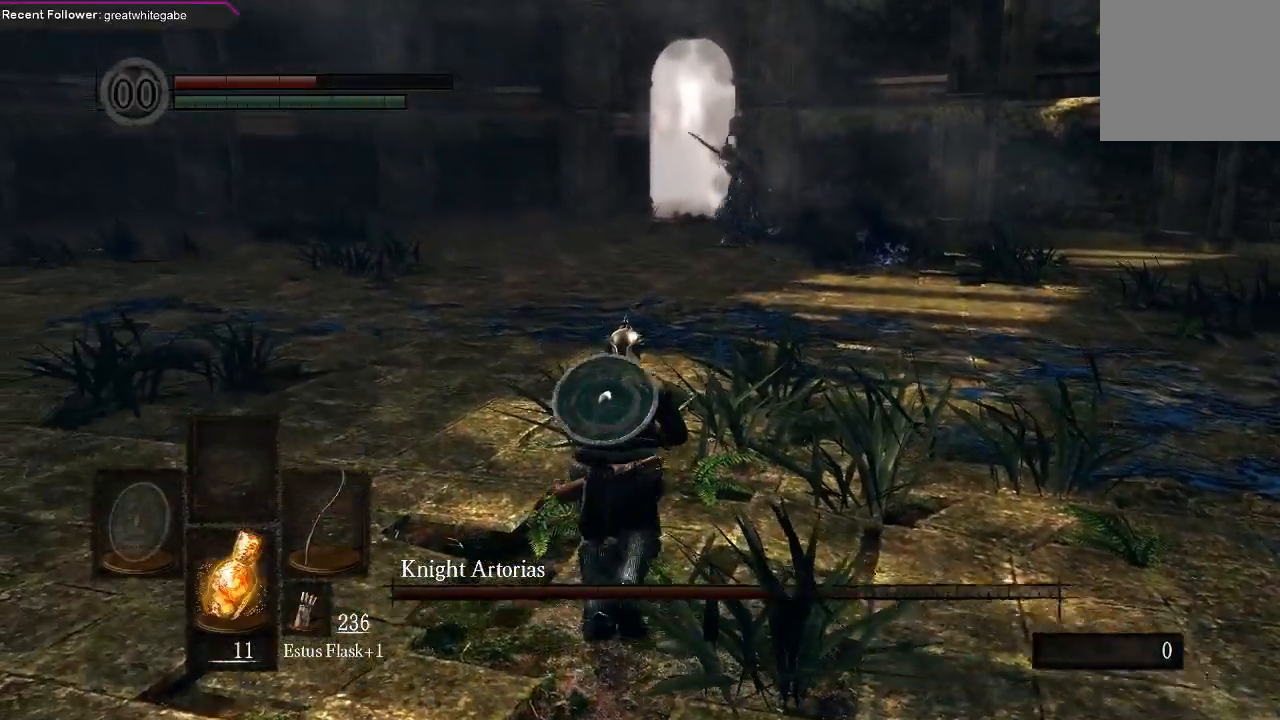
{"buttons": [], "left_stick": "up-left", "right_stick": "center", "events": [[133, "R3", "down"], [233, "R3", "up"], [300, "left_stick", "center"], [467, "left_stick", "up-left"]]}
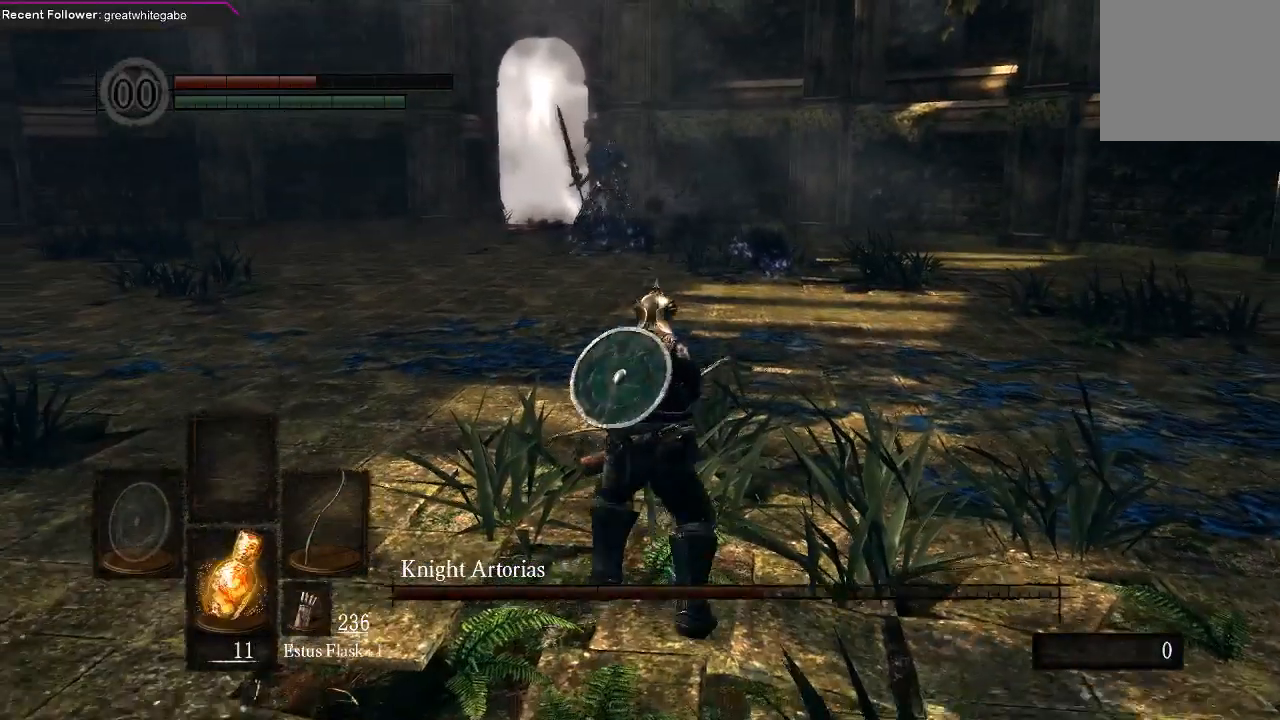
{"buttons": [], "left_stick": "center", "right_stick": "center", "events": [[67, "left_stick", "up"], [200, "R3", "down"], [300, "R3", "up"], [333, "left_stick", "center"]]}
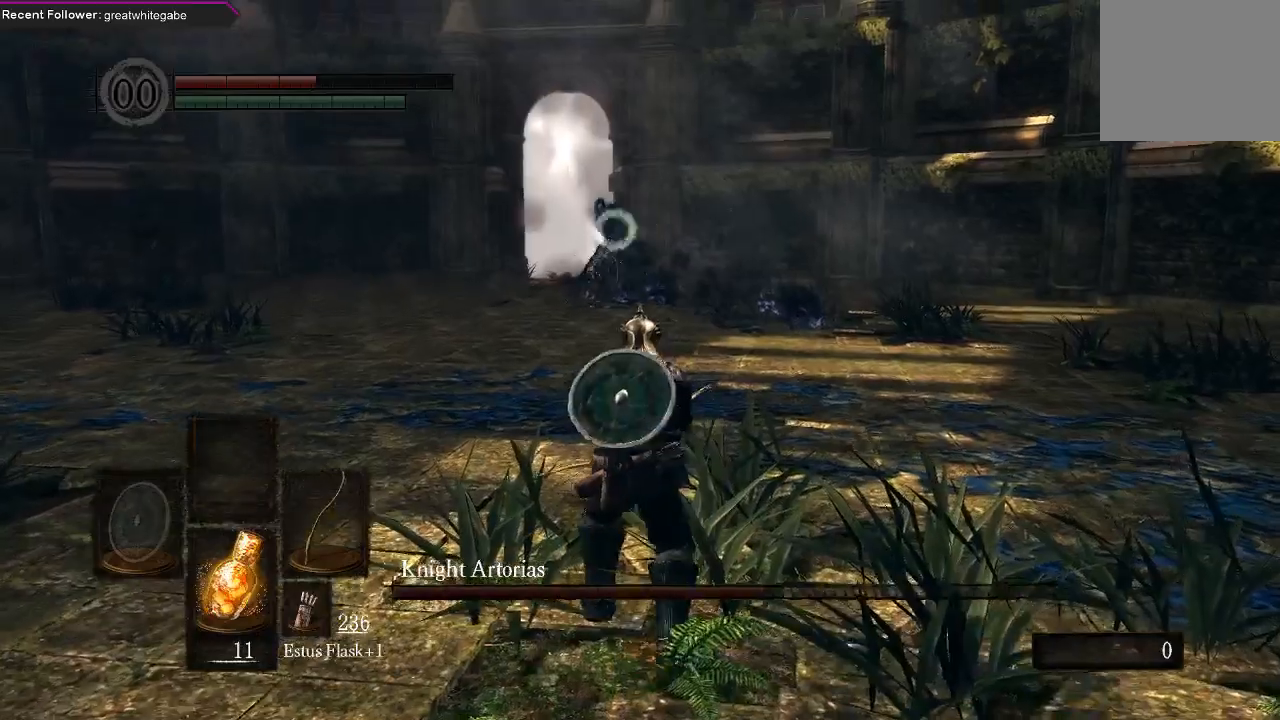
{"buttons": [], "left_stick": "down-left", "right_stick": "center", "events": [[33, "left_stick", "left"], [333, "left_stick", "down-left"]]}
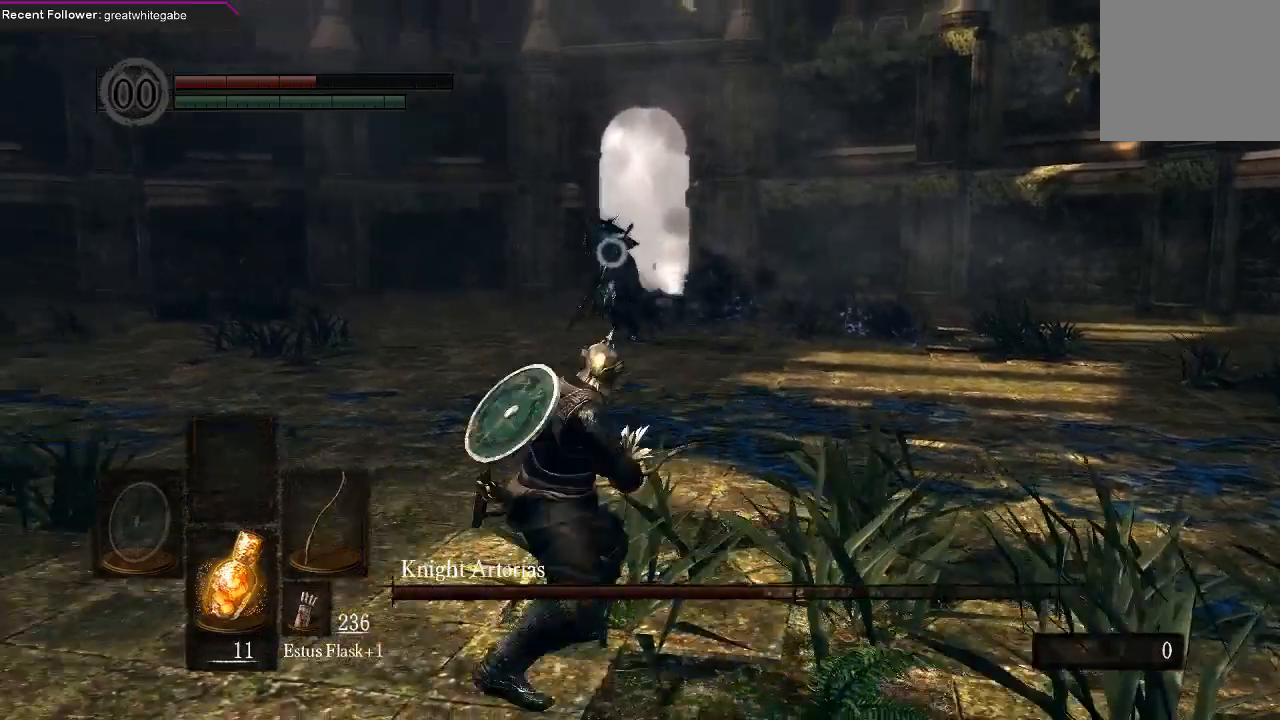
{"buttons": [], "left_stick": "down-left", "right_stick": "center", "events": []}
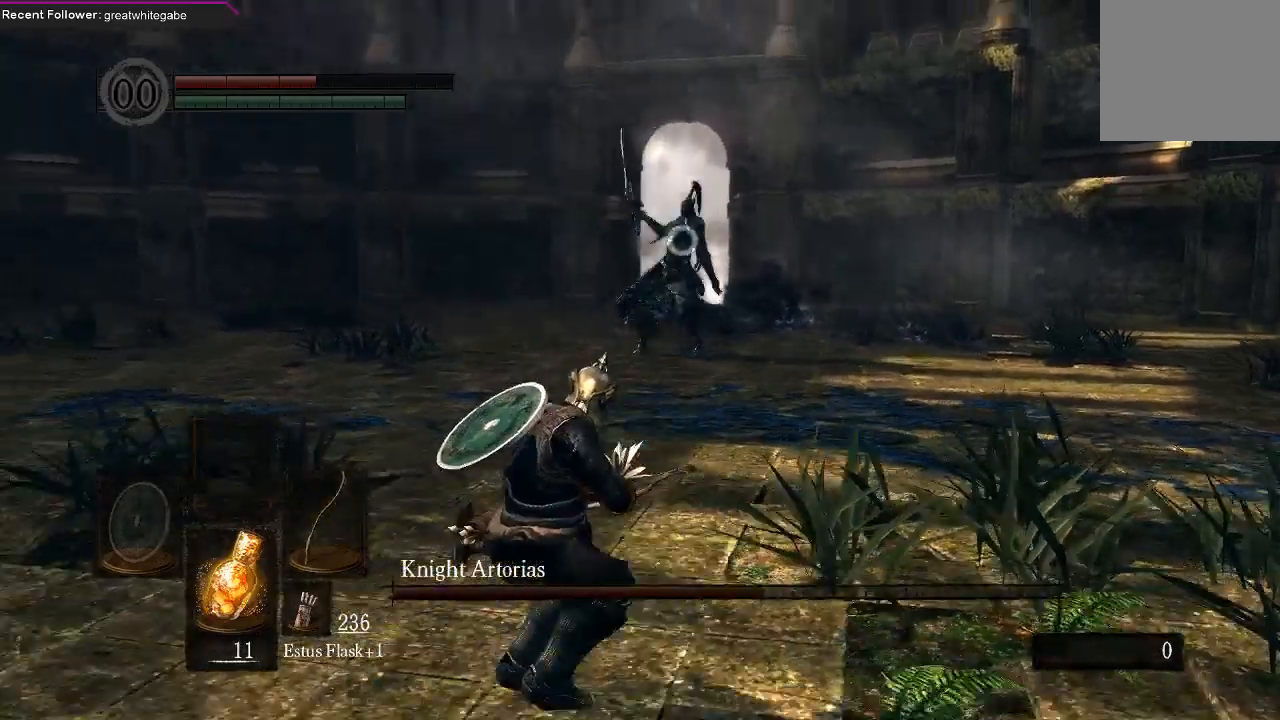
{"buttons": [], "left_stick": "down-left", "right_stick": "center", "events": []}
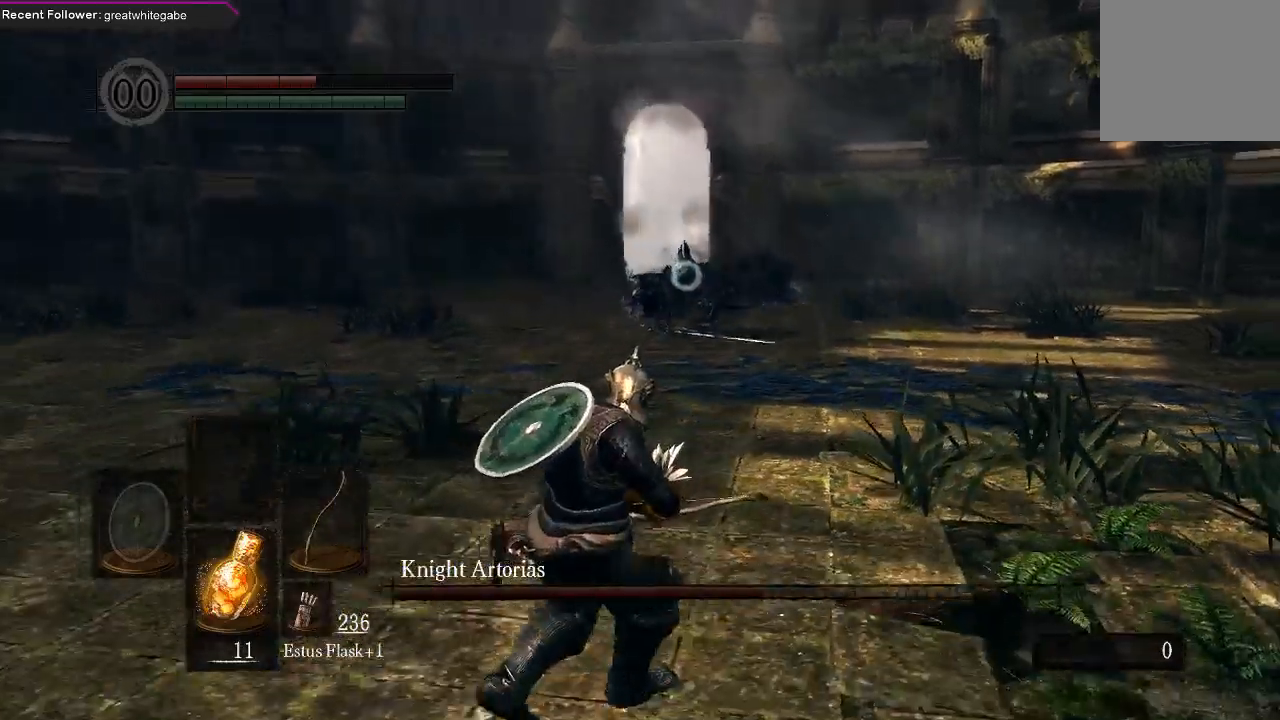
{"buttons": [], "left_stick": "down-left", "right_stick": "center", "events": []}
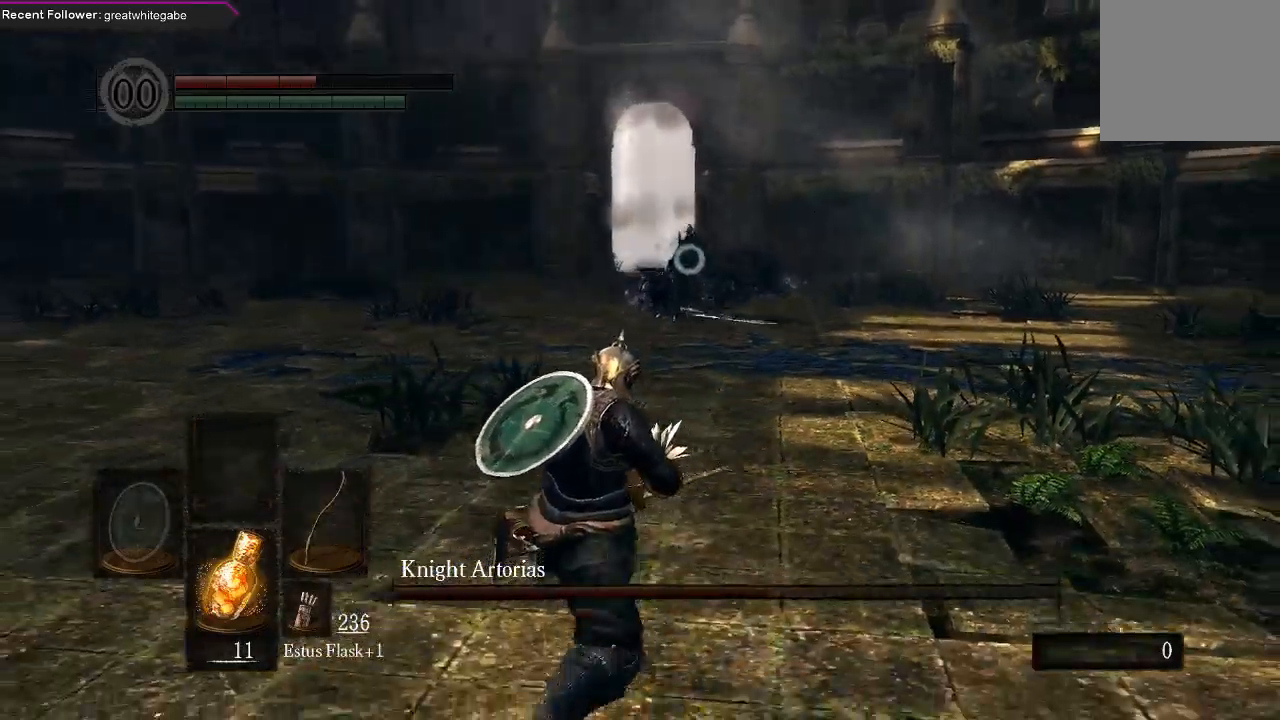
{"buttons": [], "left_stick": "down-left", "right_stick": "center", "events": []}
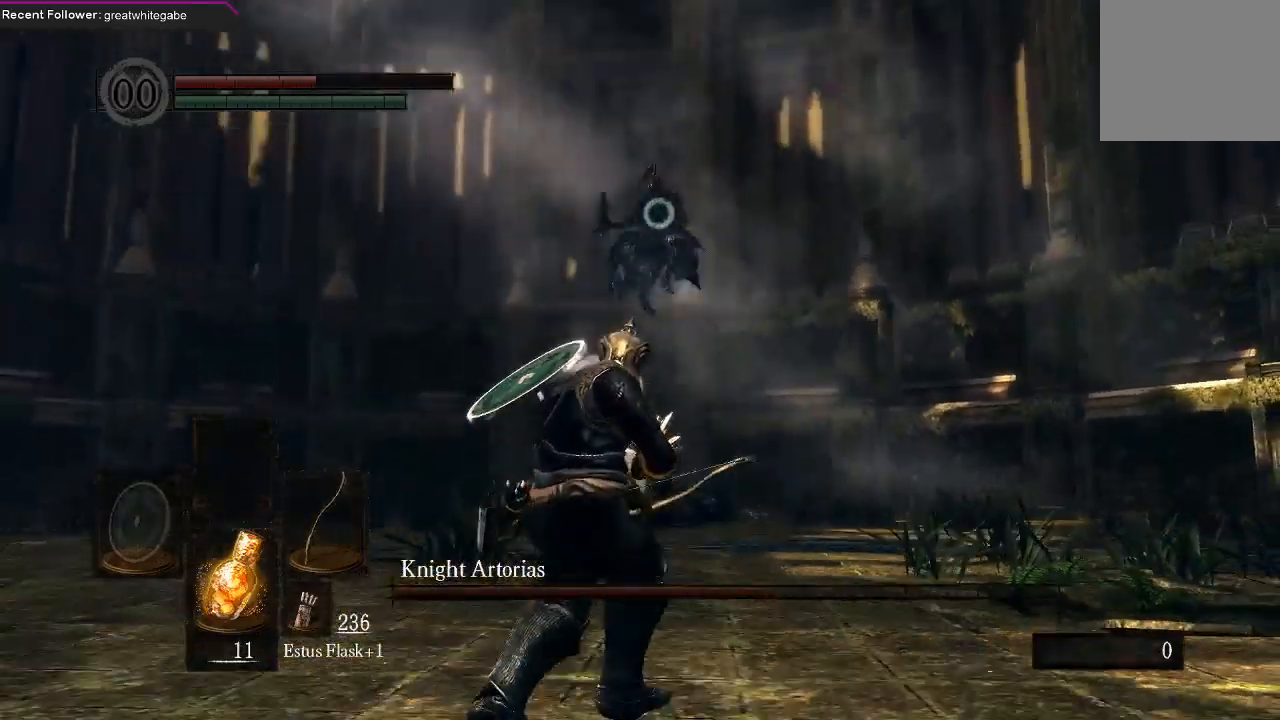
{"buttons": [], "left_stick": "down-left", "right_stick": "center", "events": [[267, "B", "down"], [367, "B", "up"]]}
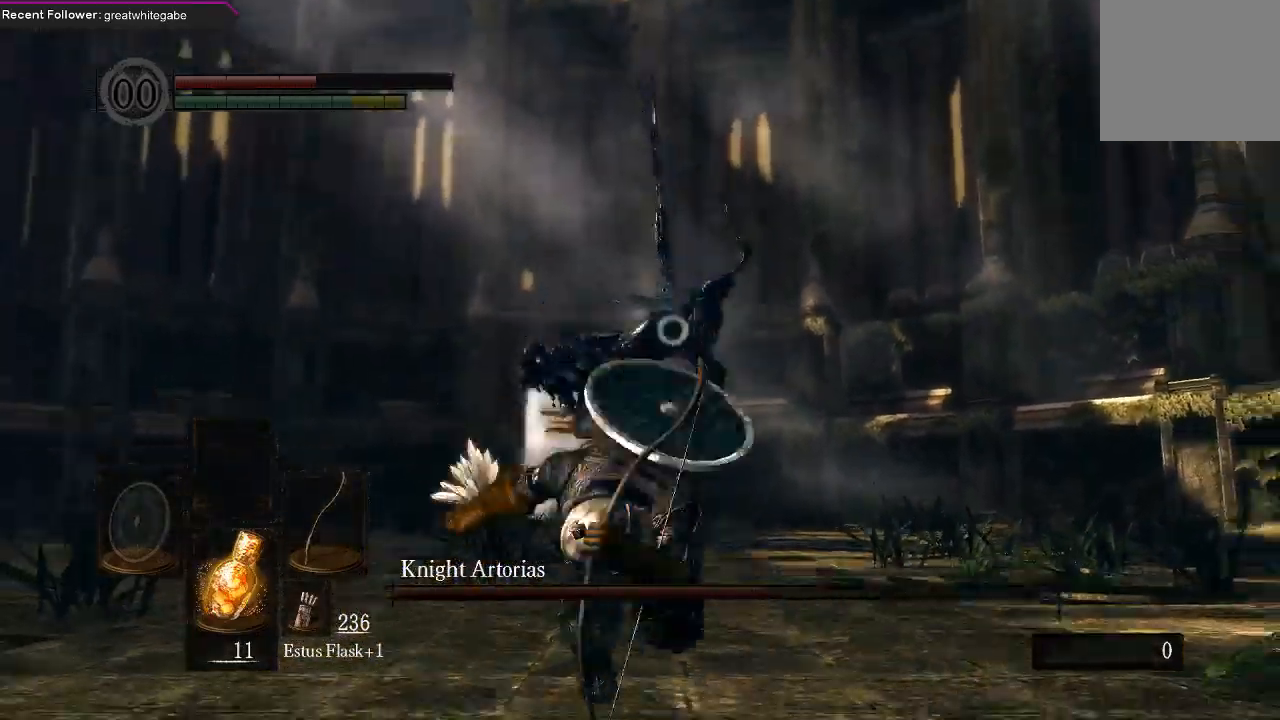
{"buttons": ["R1"], "left_stick": "center", "right_stick": "center", "events": [[333, "left_stick", "center"], [433, "R1", "down"]]}
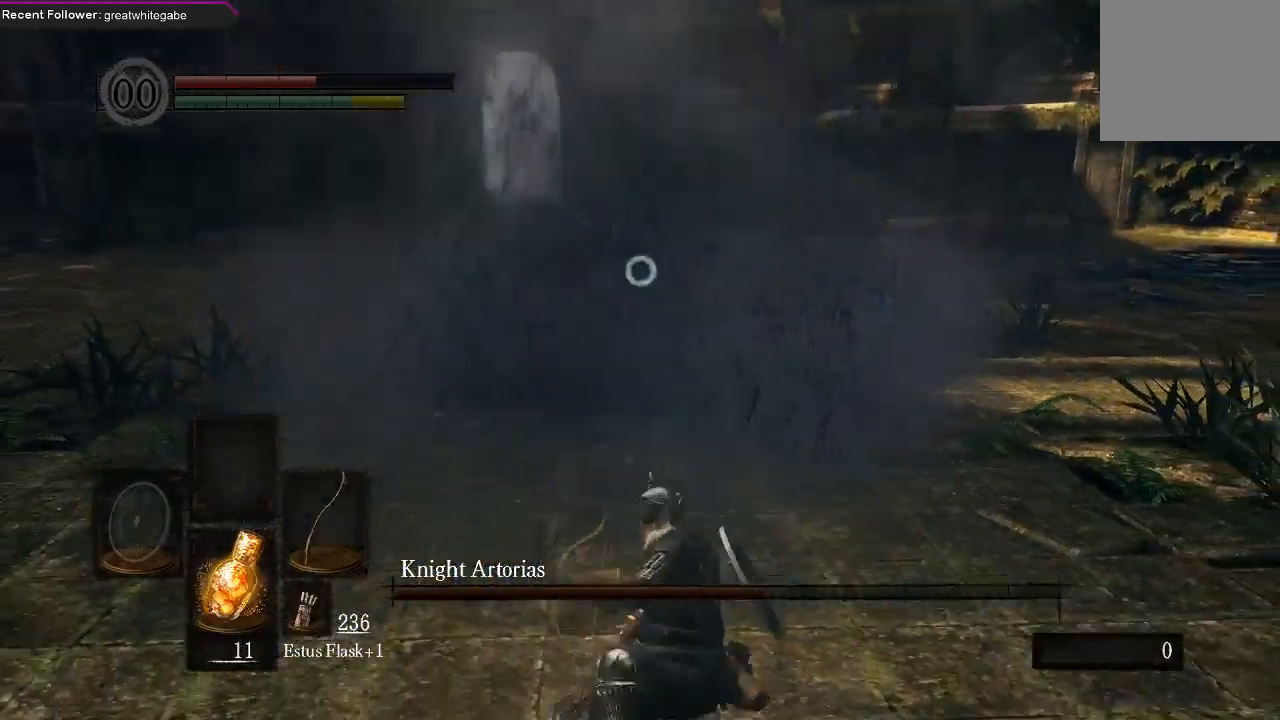
{"buttons": [], "left_stick": "center", "right_stick": "center", "events": [[33, "R1", "up"], [133, "R1", "down"], [200, "R1", "up"], [267, "R1", "down"], [400, "R1", "up"]]}
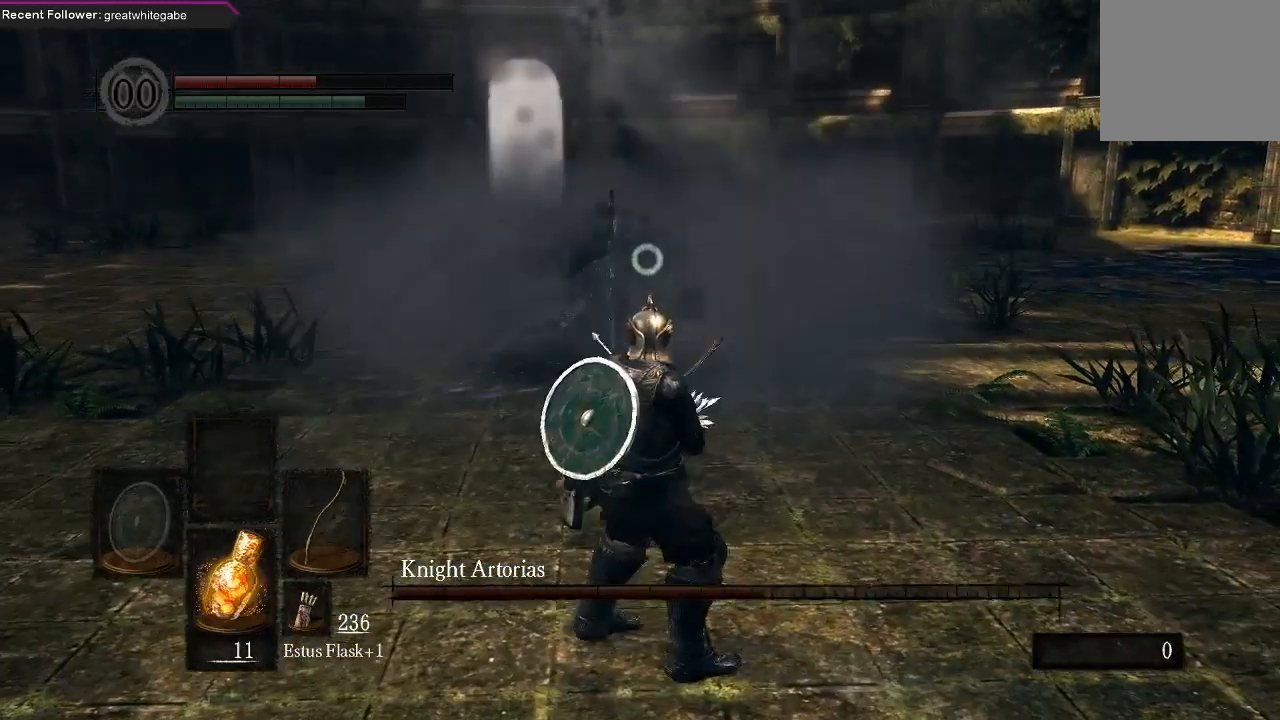
{"buttons": [], "left_stick": "center", "right_stick": "center", "events": []}
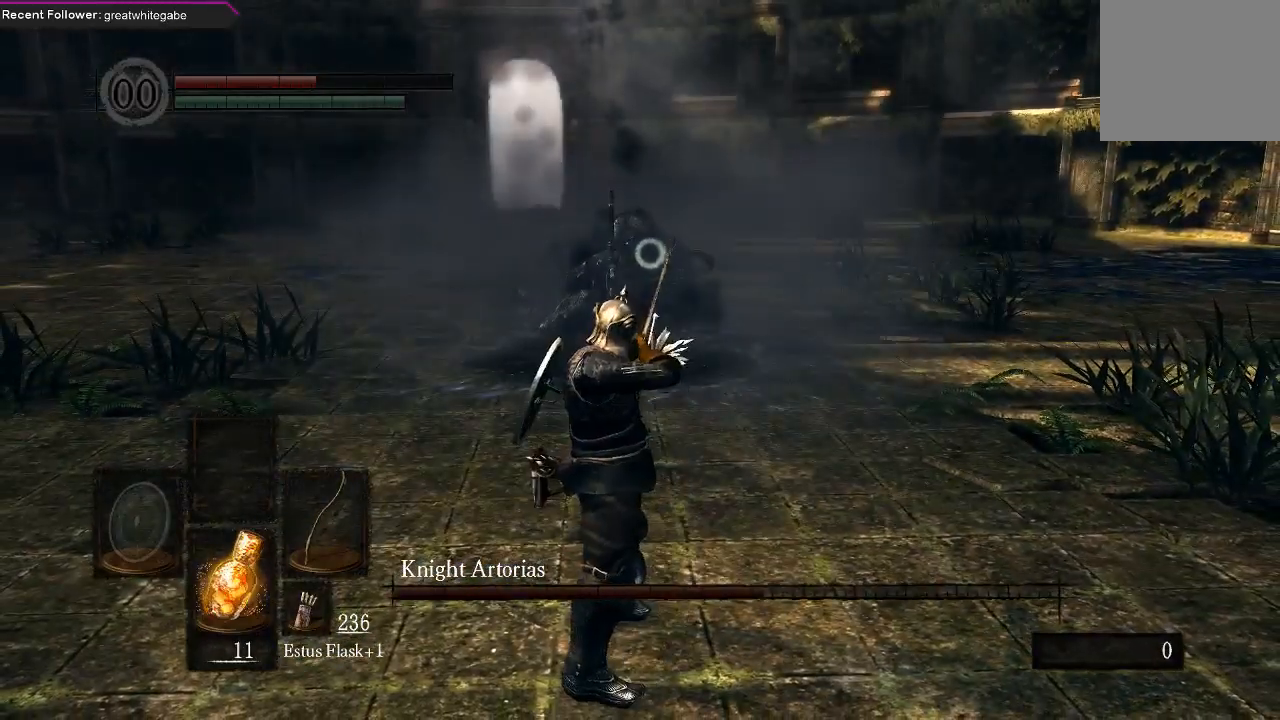
{"buttons": [], "left_stick": "center", "right_stick": "center", "events": []}
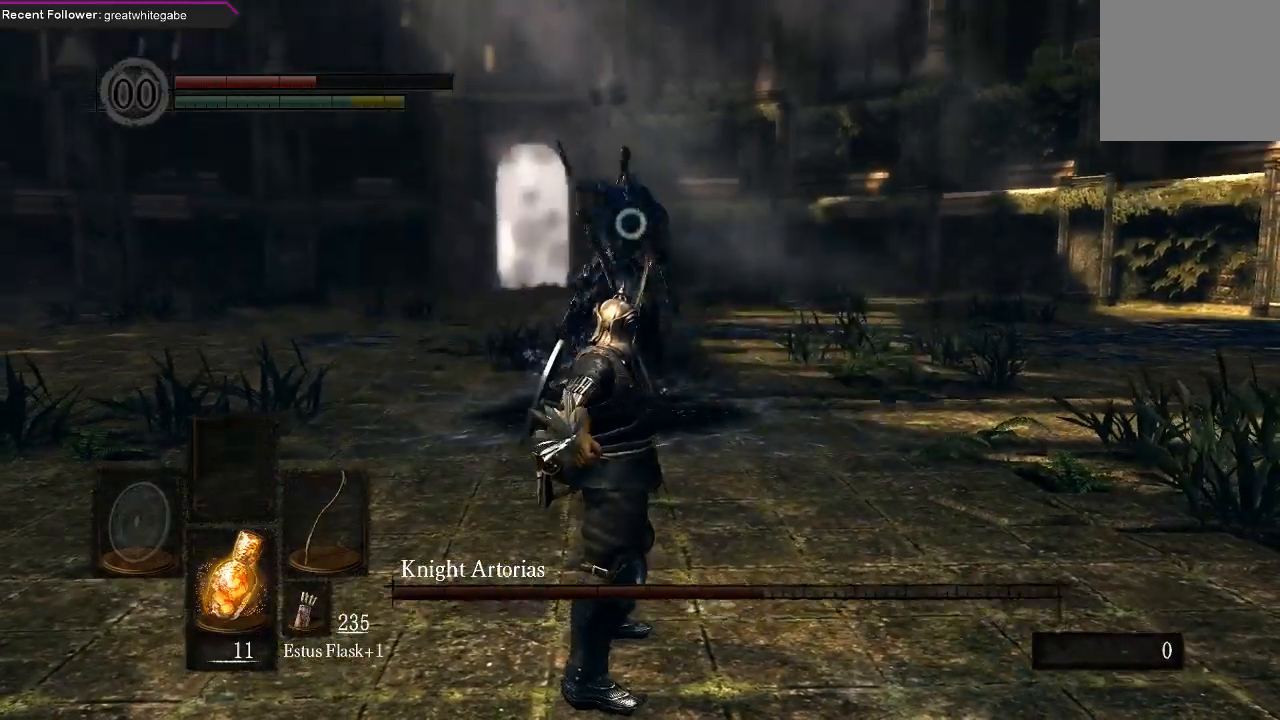
{"buttons": [], "left_stick": "down", "right_stick": "center", "events": [[100, "left_stick", "down"]]}
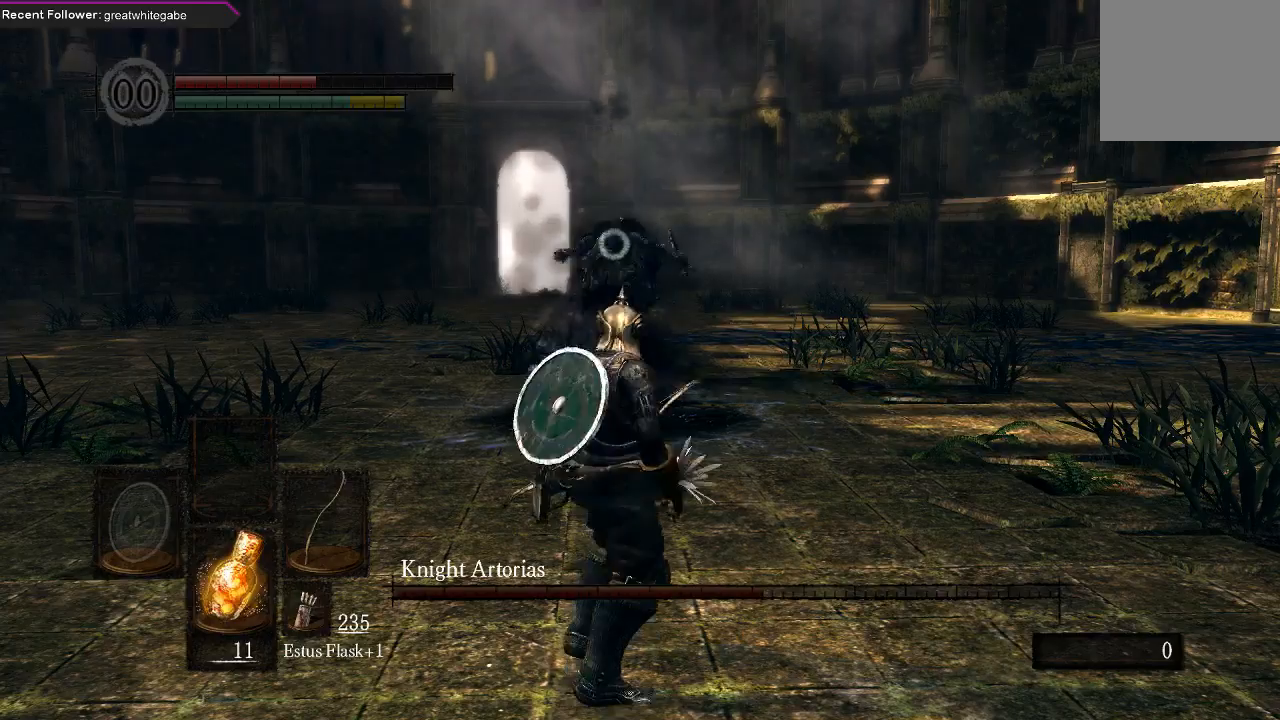
{"buttons": [], "left_stick": "up-left", "right_stick": "center", "events": [[333, "left_stick", "left"], [500, "left_stick", "up-left"]]}
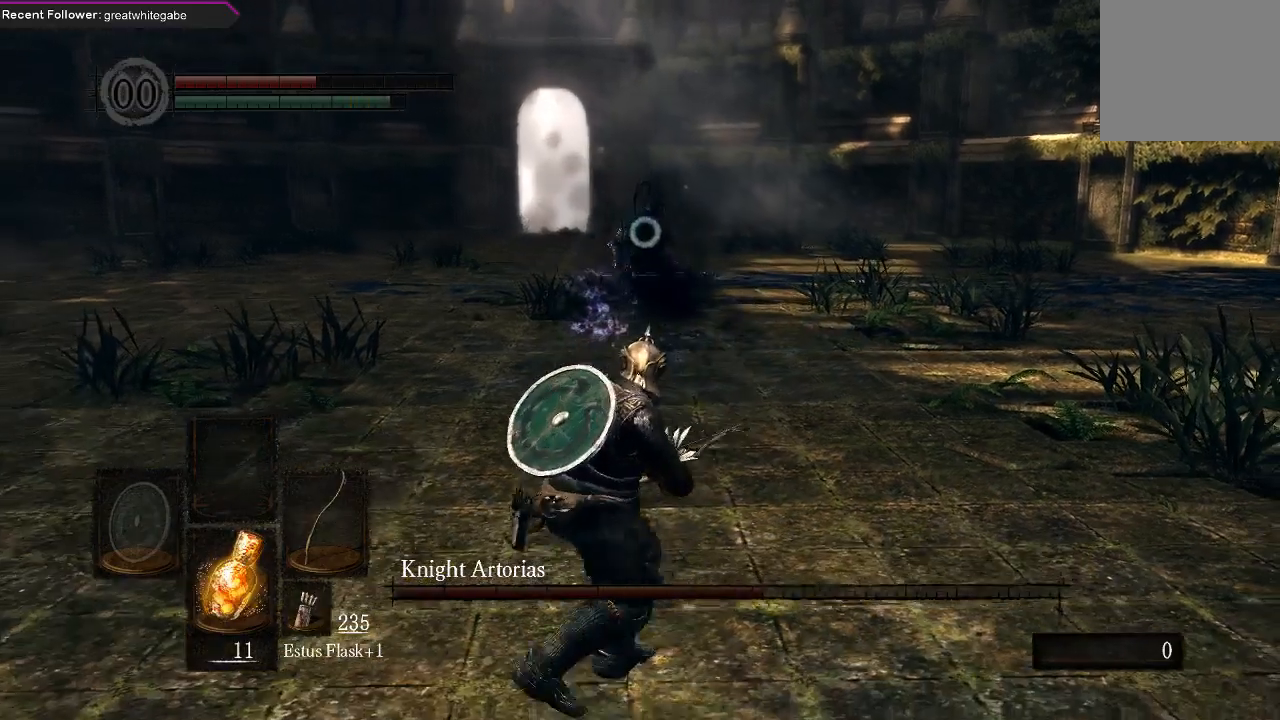
{"buttons": [], "left_stick": "left", "right_stick": "center", "events": [[500, "left_stick", "left"]]}